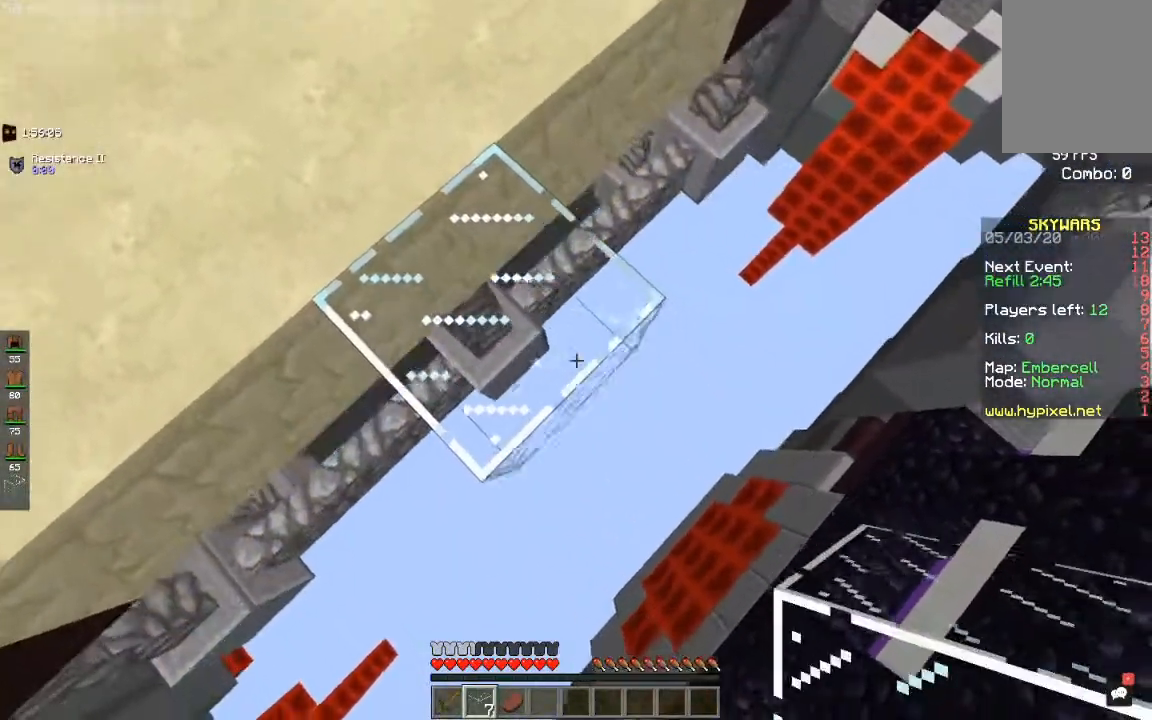
Gameplay with keyboard and mouse; each line is a JSON object with the keys and mouse buttons held at the frame after it. "events" lists presses ("down") and releases ("up") of "a", "d", "s", "space", "w", "mouse_left" and "mouse_right" between this image and that frame as [ms after this image, input, new state], when the widget could be followed in between. "mouse_left", "mouse_right" = the "left", "right" buttons of the "mouse" list. No other keys are recorded. Fast repeated clicks can show as one long hold. Mouse movement is not recorded.
{"keys": ["a", "s"], "mouse": [], "events": [[133, "mouse_right", "down"], [183, "a", "down"], [333, "mouse_right", "up"], [350, "d", "up"]]}
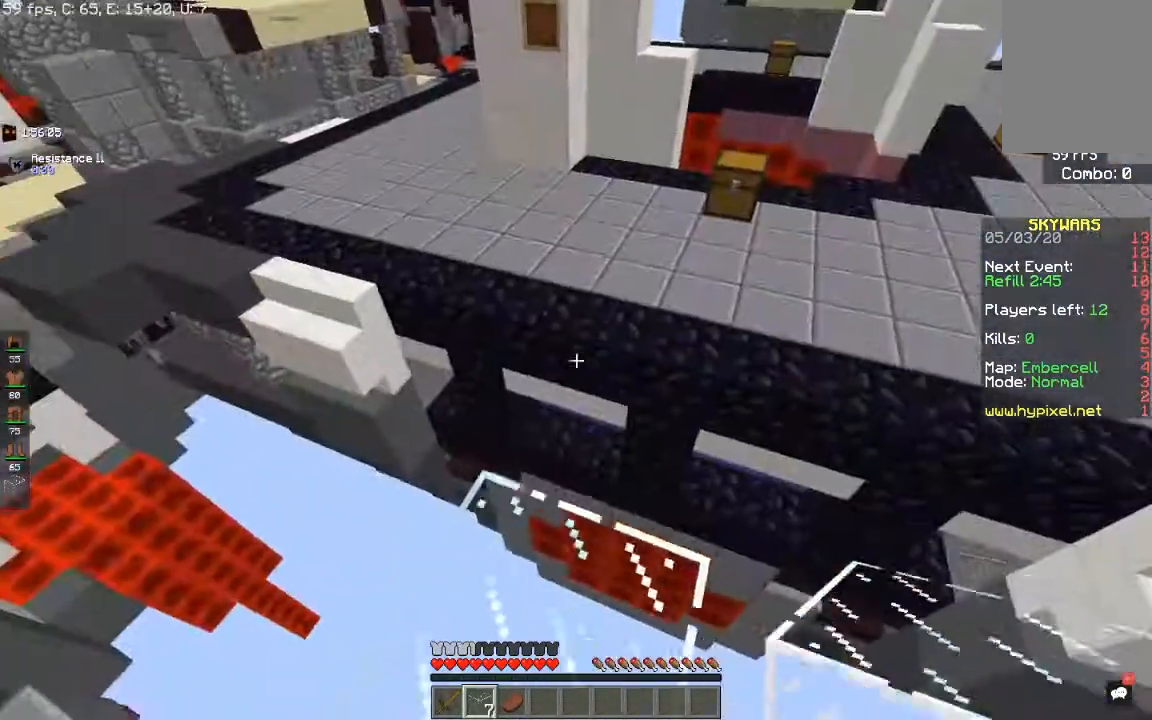
{"keys": ["space", "w"], "mouse": [], "events": [[167, "a", "up"], [183, "s", "up"], [200, "w", "down"], [467, "space", "down"]]}
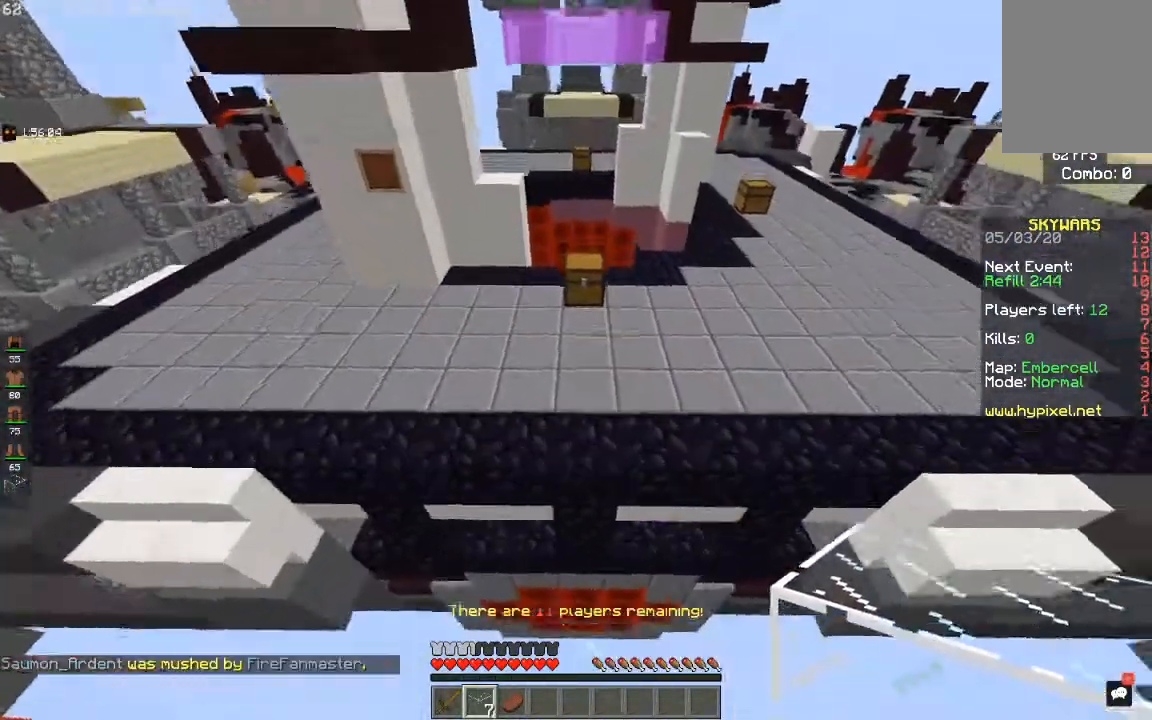
{"keys": ["w"], "mouse": [], "events": [[250, "space", "up"]]}
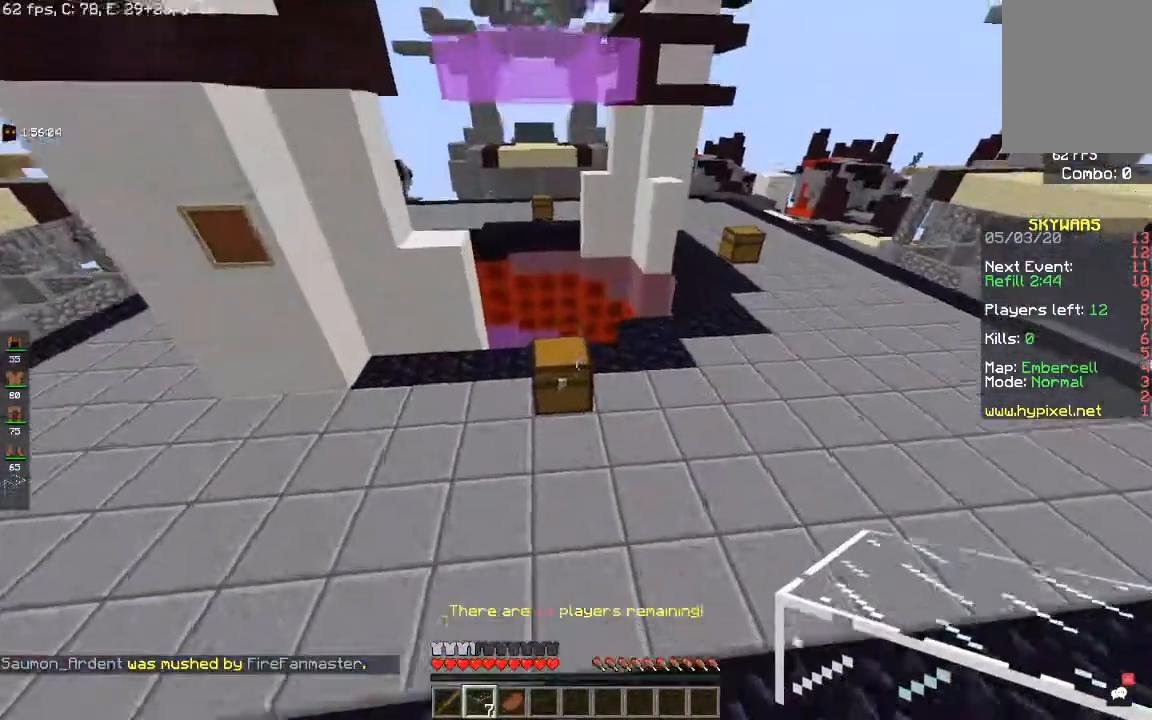
{"keys": [], "mouse": [], "events": [[150, "mouse_right", "down"], [283, "mouse_right", "up"], [300, "w", "up"]]}
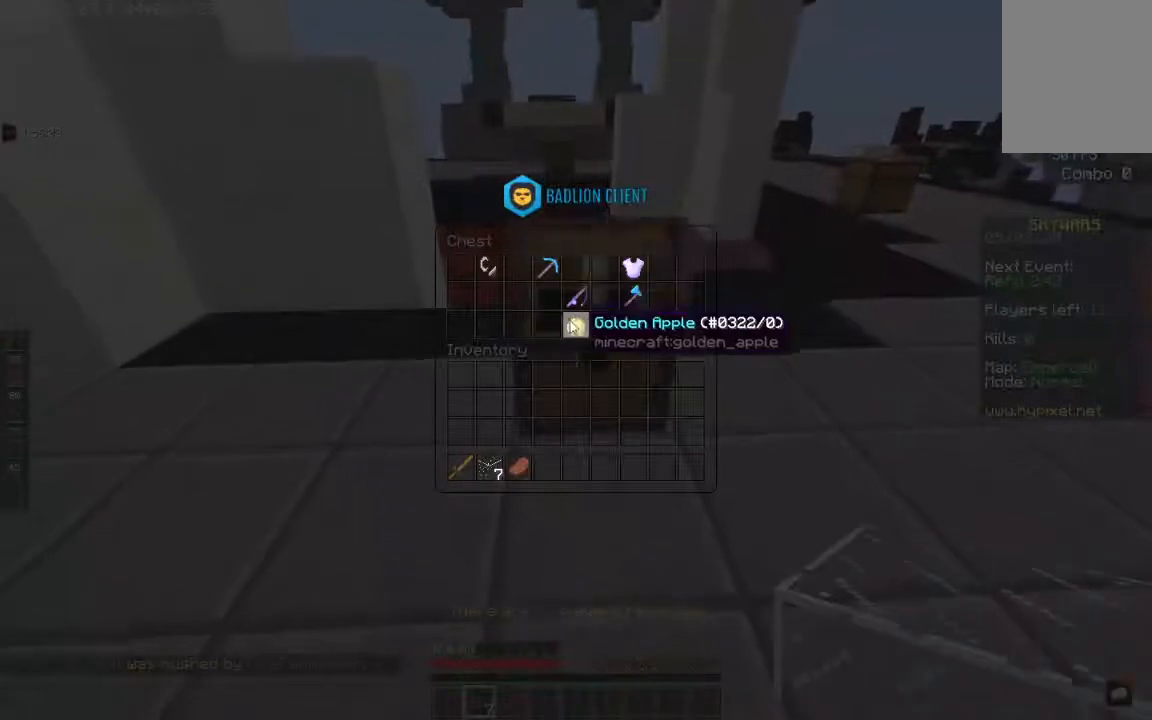
{"keys": [], "mouse": [], "events": []}
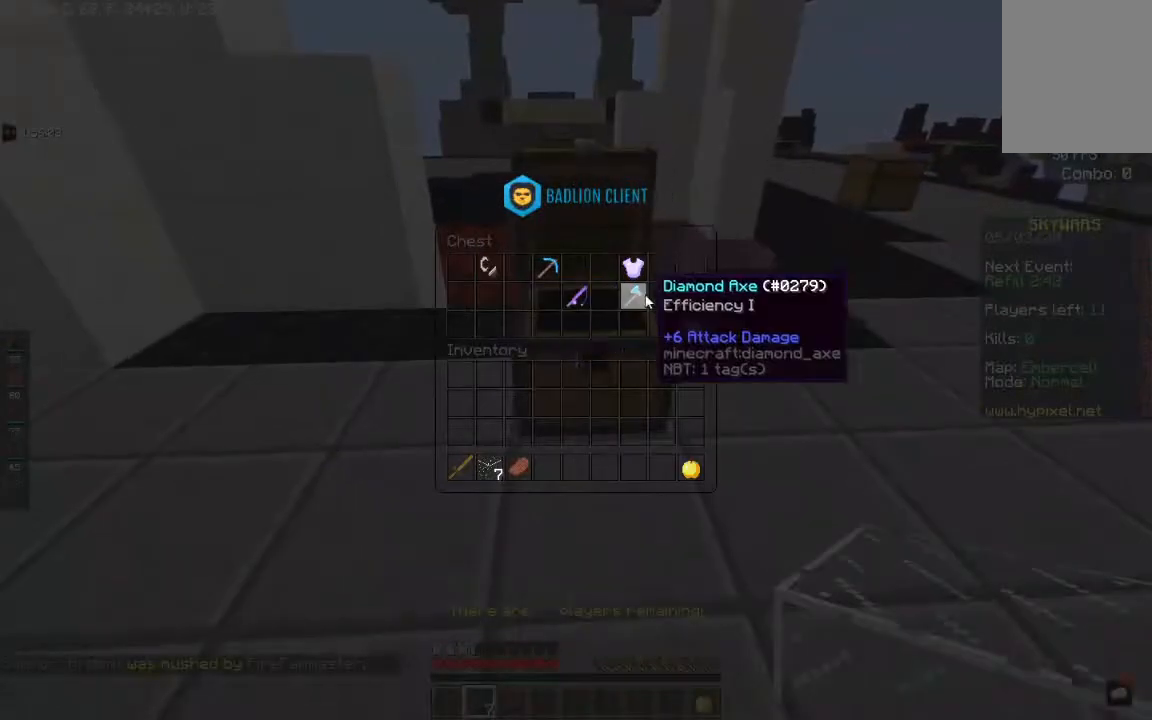
{"keys": [], "mouse": [], "events": []}
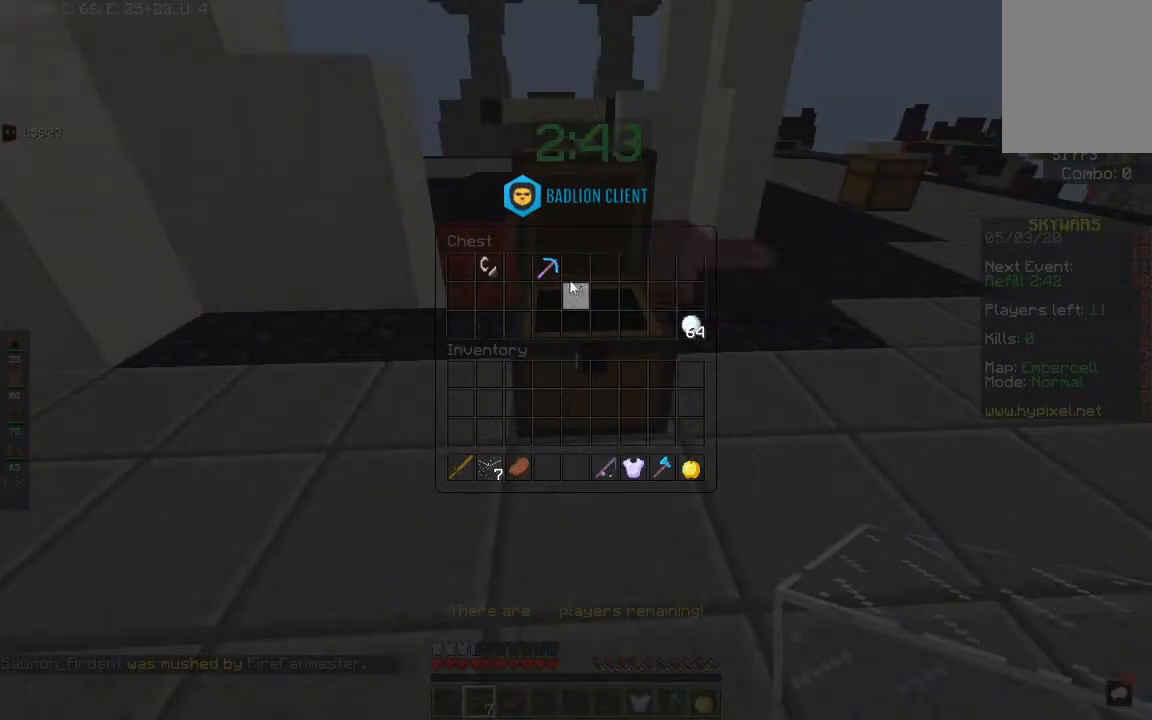
{"keys": [], "mouse": [], "events": []}
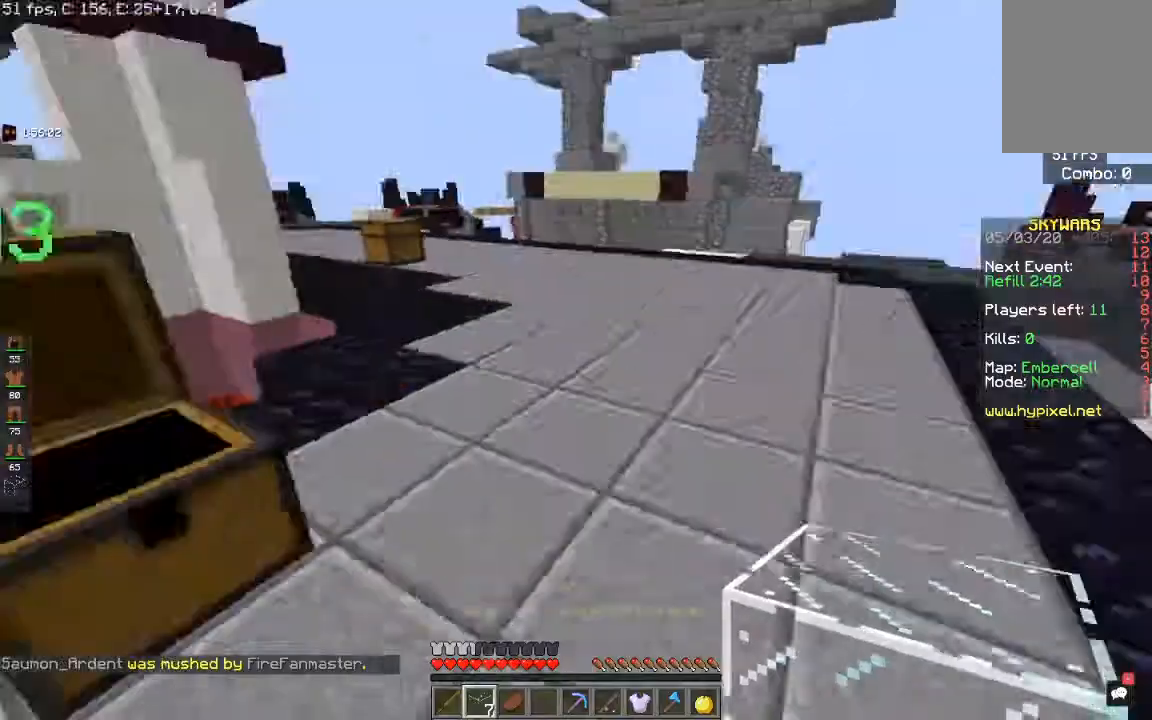
{"keys": [], "mouse": [], "events": [[133, "s", "down"], [333, "s", "up"]]}
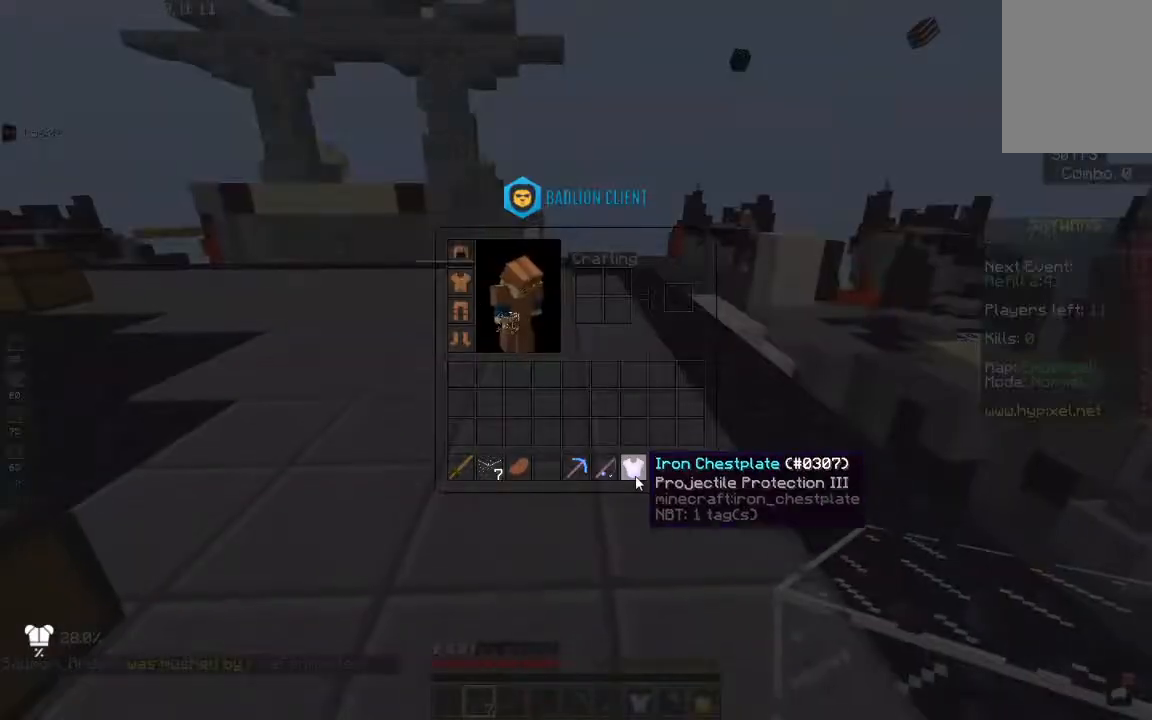
{"keys": [], "mouse": [], "events": []}
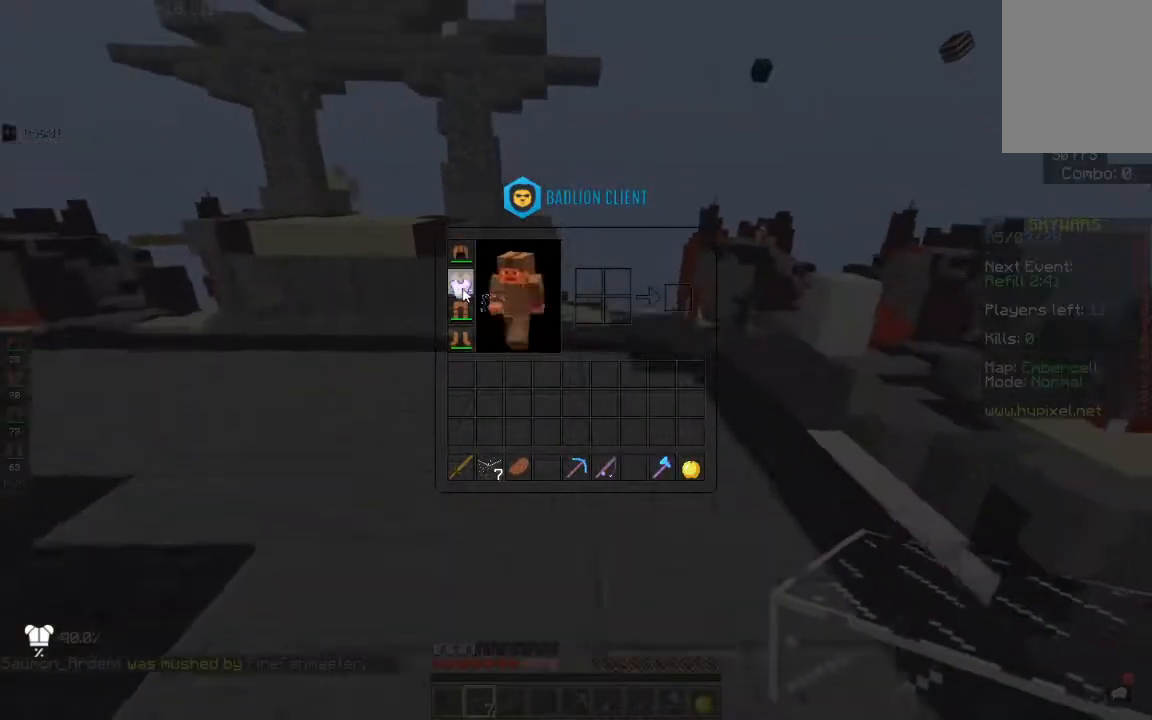
{"keys": ["w"], "mouse": [], "events": [[383, "w", "down"]]}
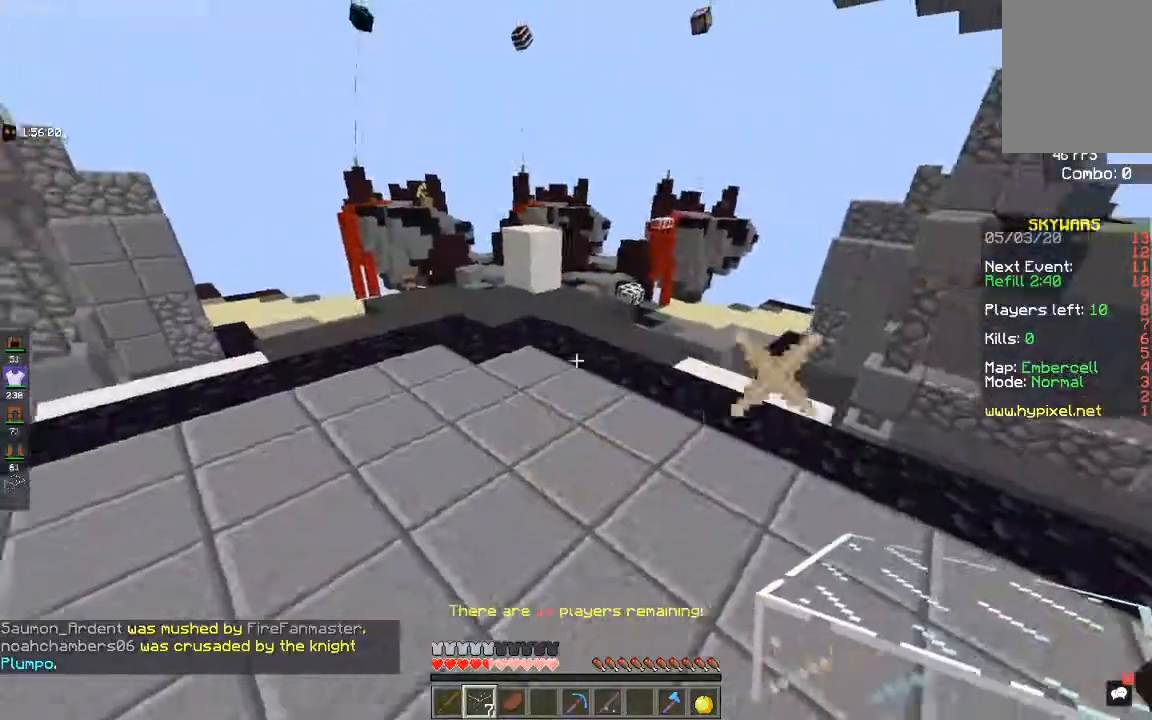
{"keys": ["w"], "mouse": [], "events": []}
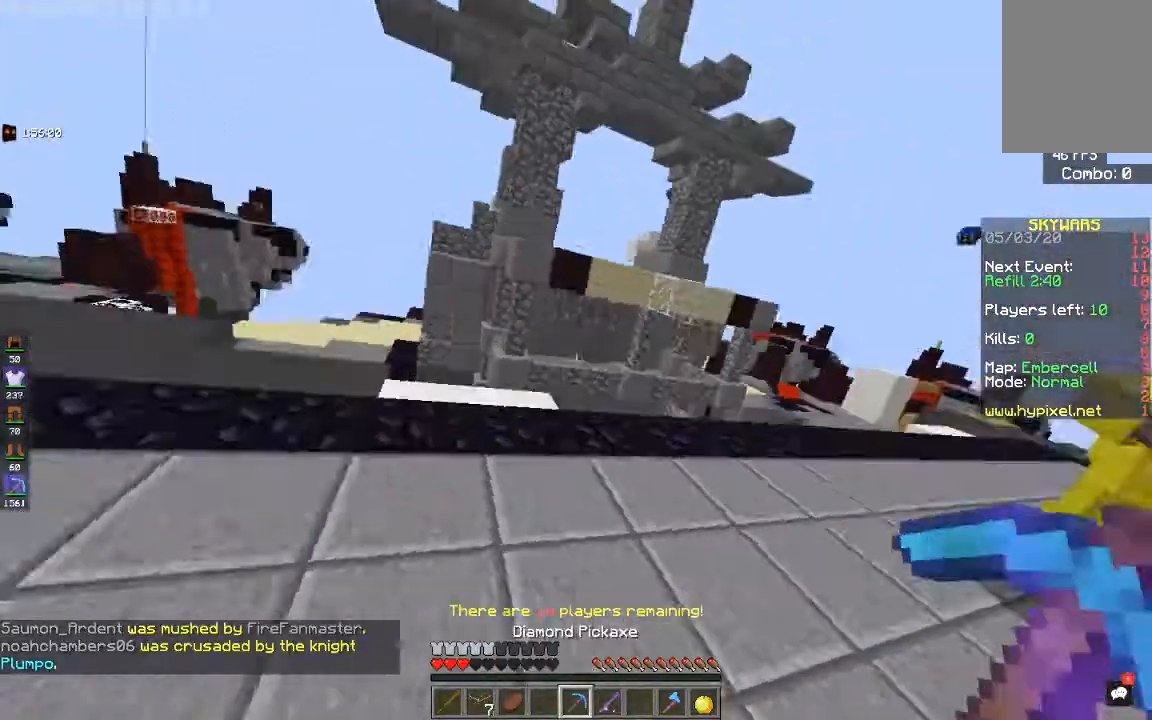
{"keys": ["d", "w"], "mouse": ["left"], "events": [[83, "d", "down"], [450, "mouse_left", "down"]]}
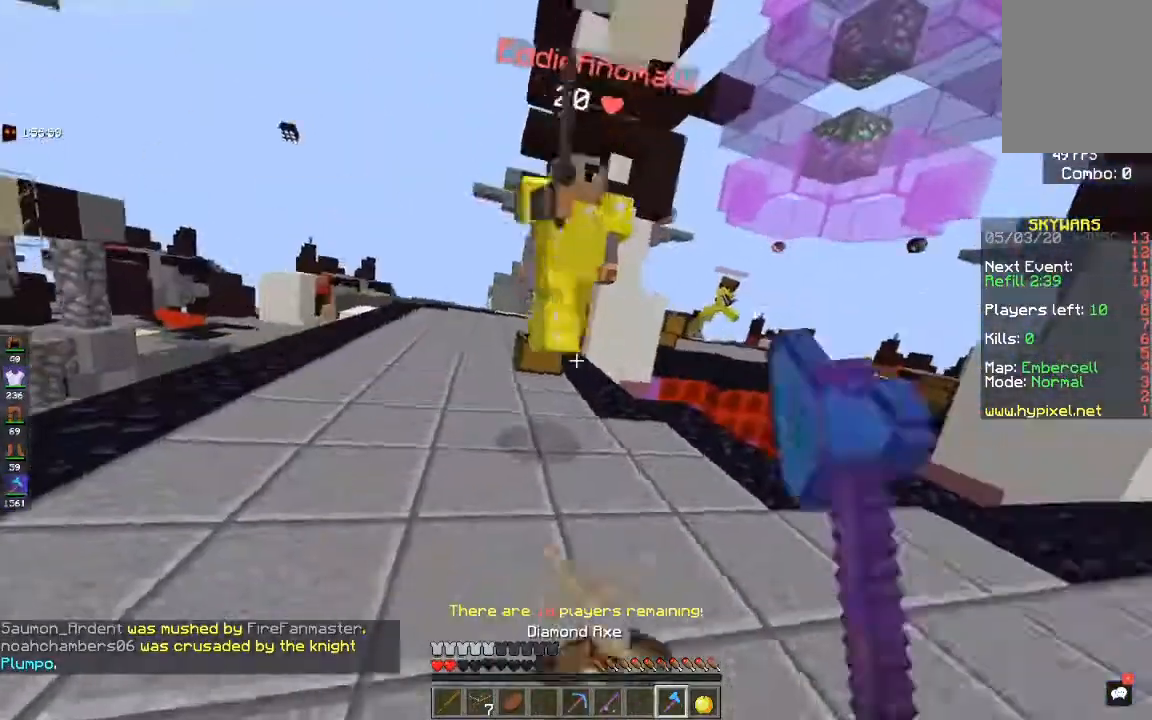
{"keys": ["d", "w"], "mouse": ["left"], "events": []}
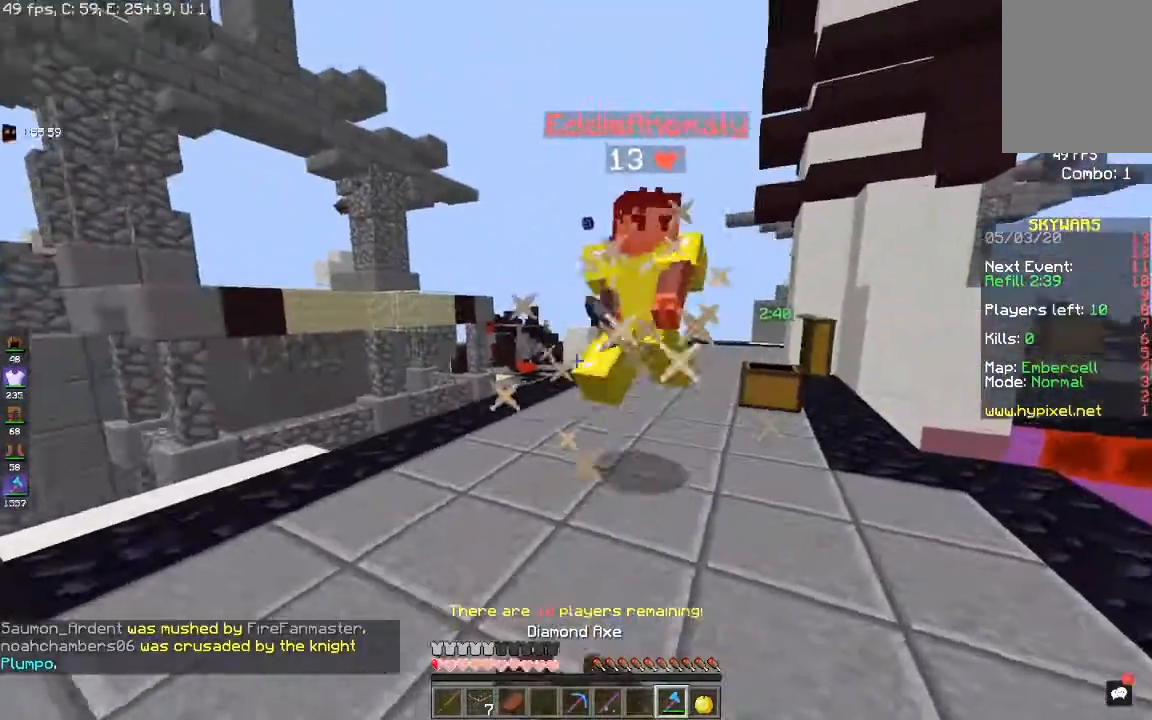
{"keys": ["d", "space", "w"], "mouse": [], "events": [[300, "space", "down"], [400, "mouse_left", "up"]]}
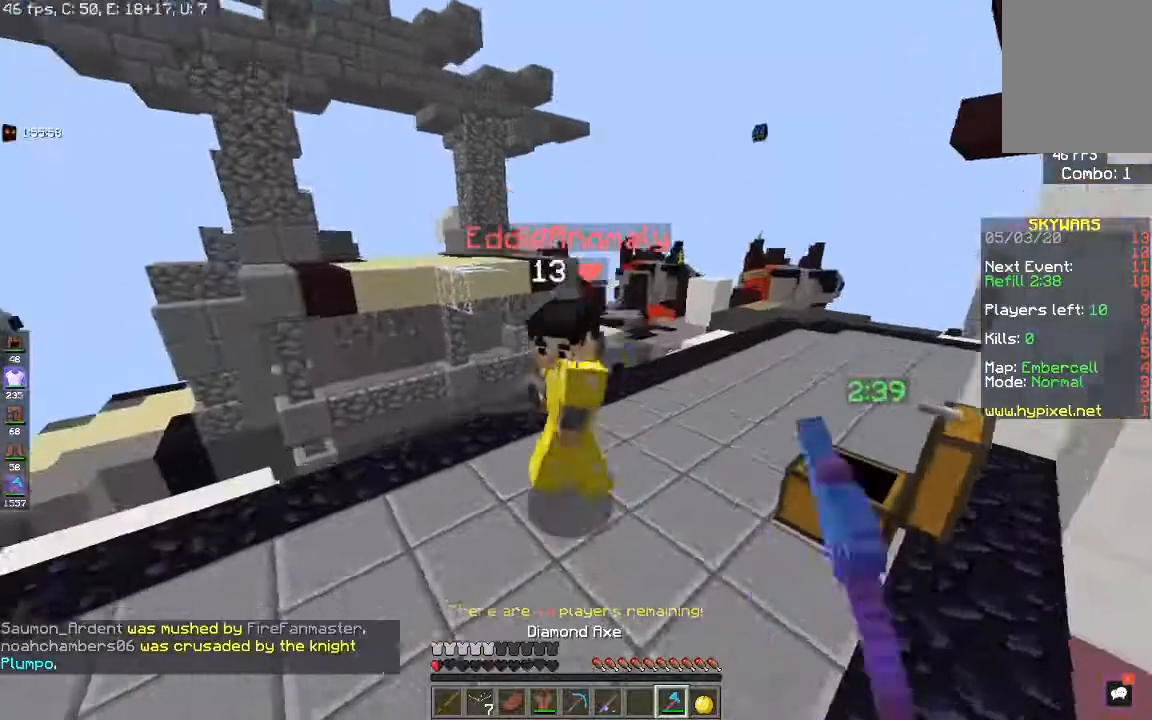
{"keys": ["a", "w"], "mouse": ["left"], "events": [[33, "mouse_left", "down"], [83, "space", "up"], [350, "a", "down"], [500, "d", "up"]]}
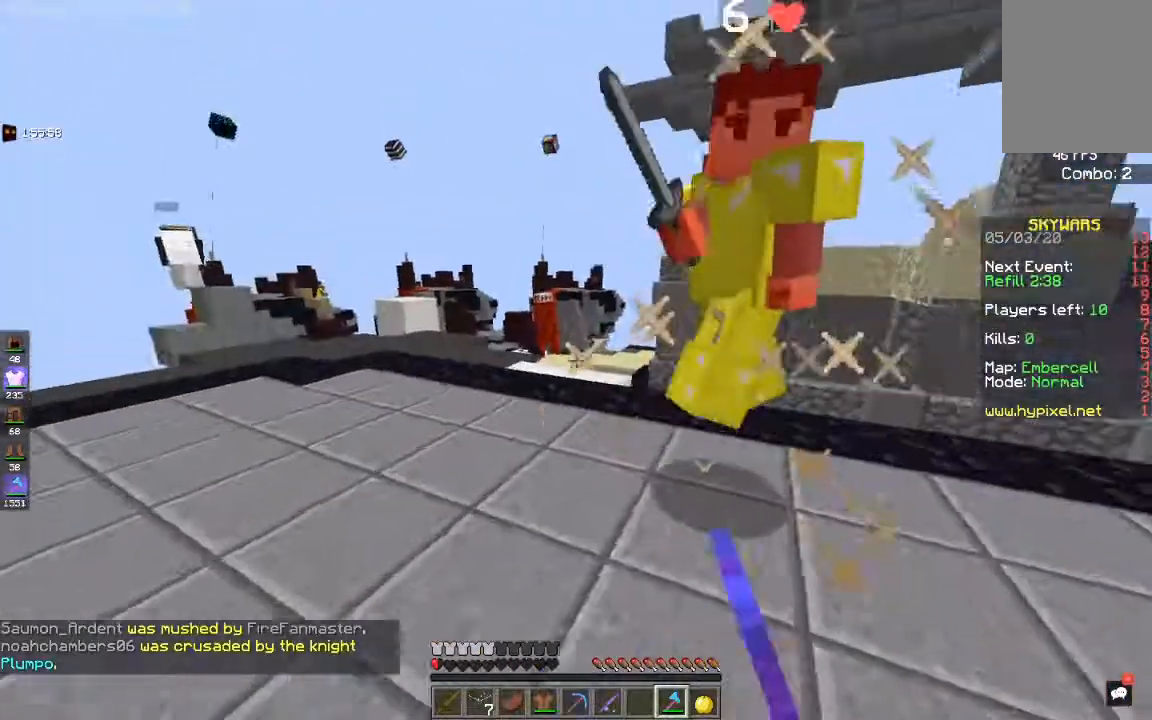
{"keys": ["a"], "mouse": ["left"]}
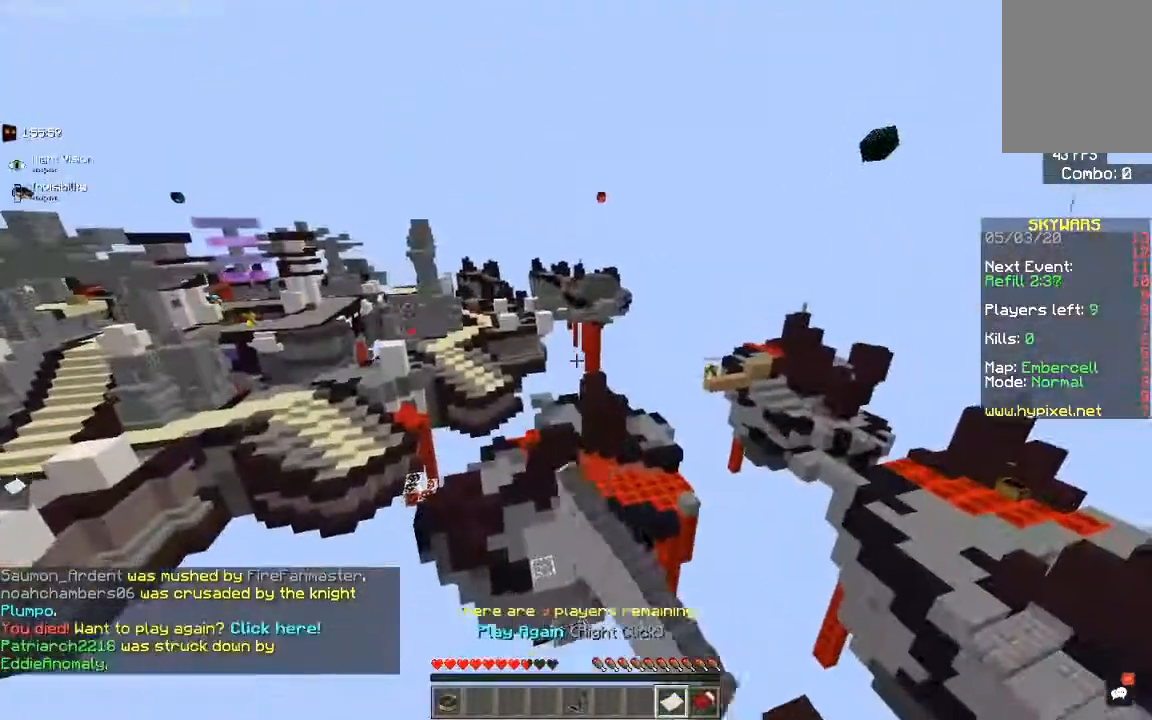
{"keys": ["a", "w"], "mouse": [], "events": [[33, "mouse_left", "up"], [100, "a", "up"], [100, "w", "down"], [383, "a", "down"]]}
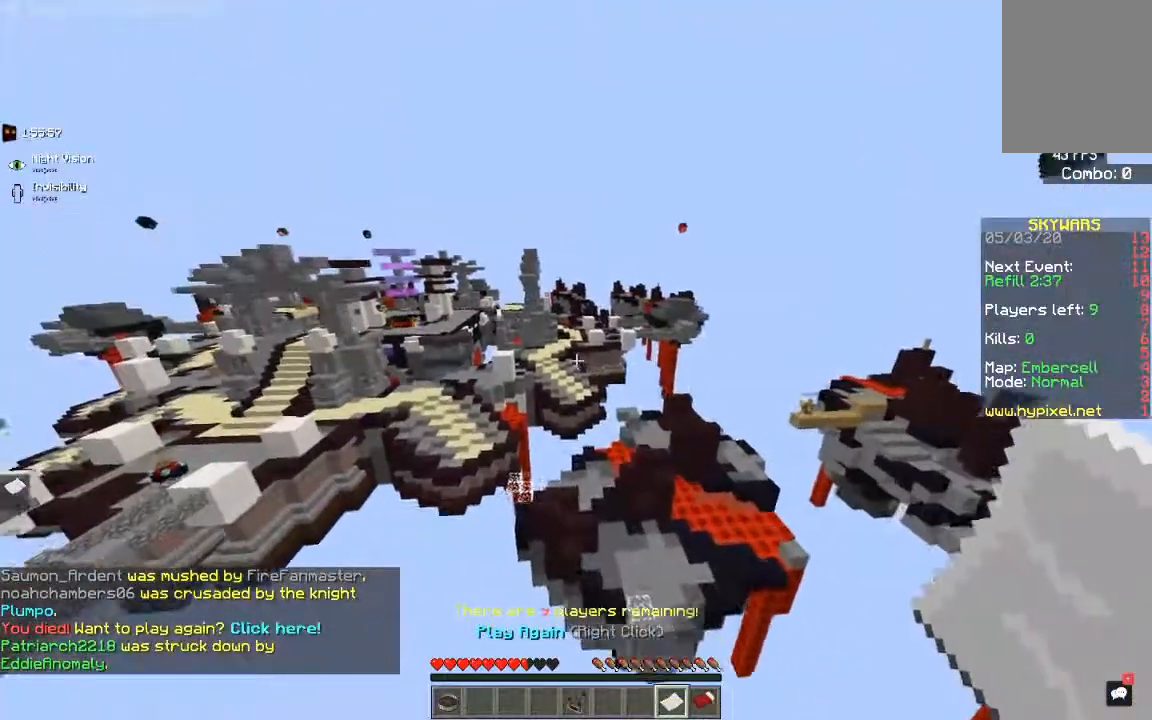
{"keys": [], "mouse": [], "events": [[217, "a", "up"], [250, "mouse_right", "down"], [350, "w", "up"], [433, "mouse_right", "up"]]}
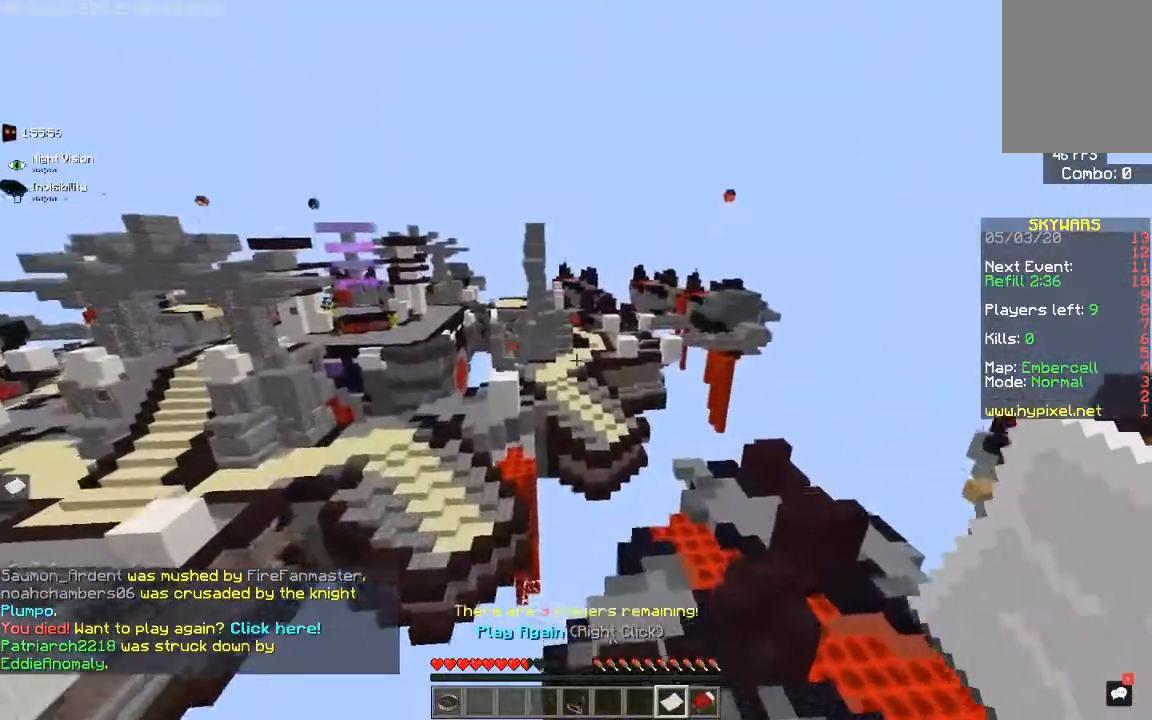
{"keys": [], "mouse": [], "events": []}
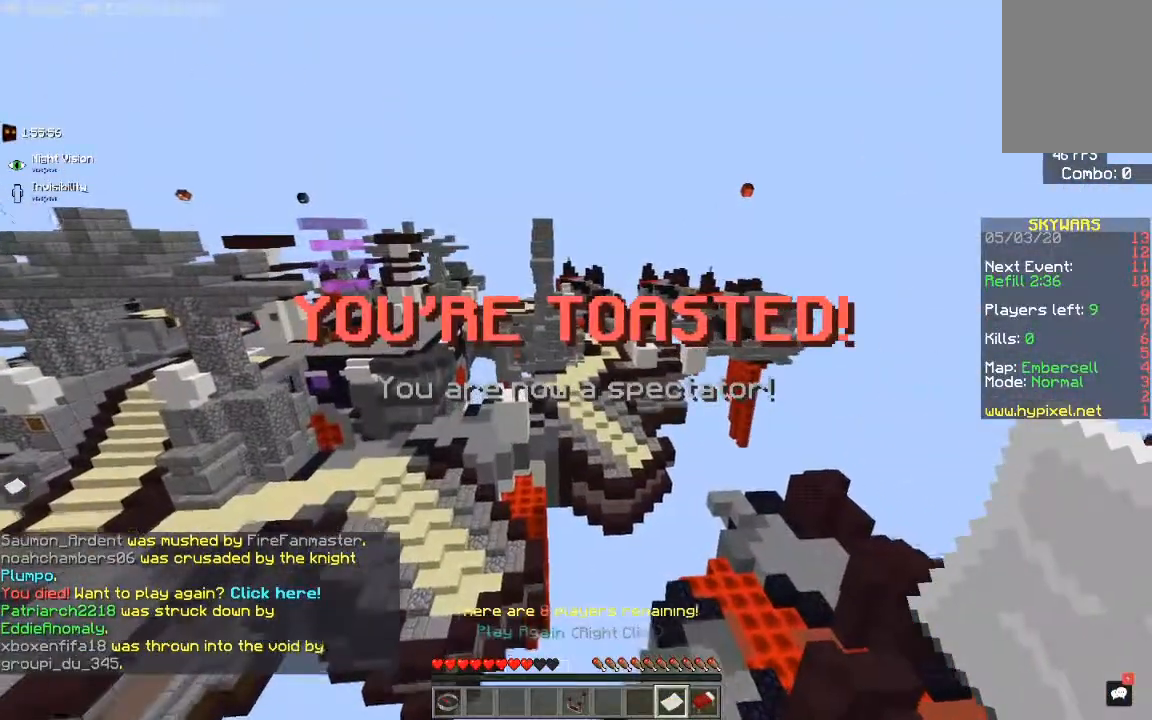
{"keys": [], "mouse": [], "events": []}